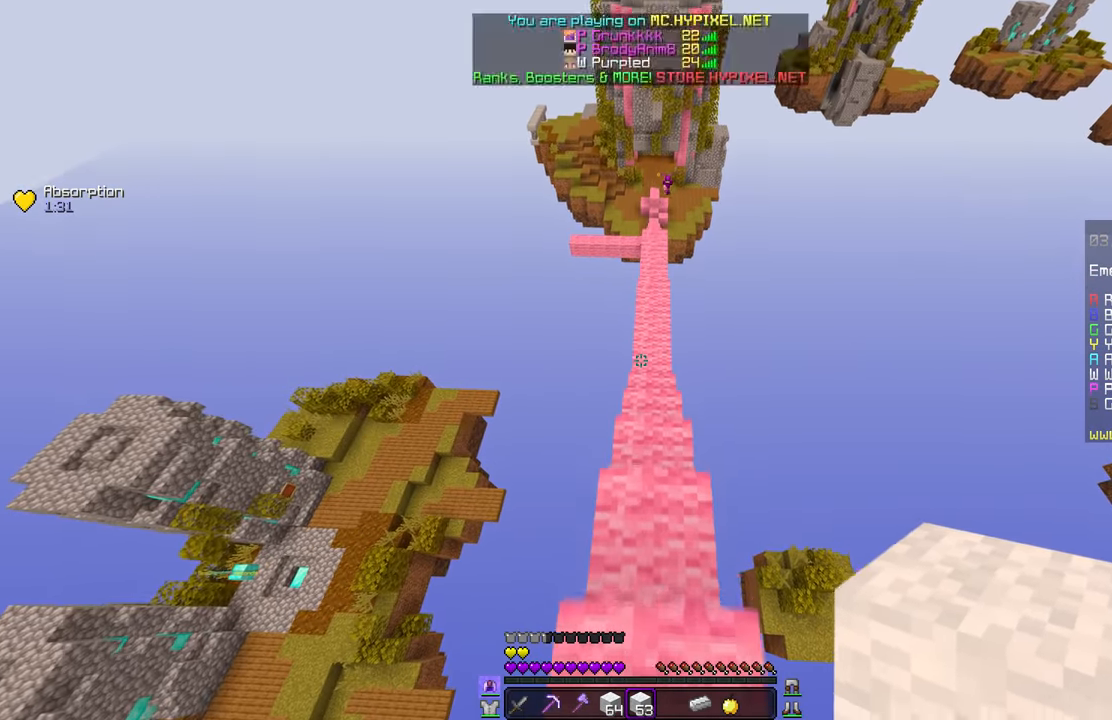
Gameplay with keyboard and mouse; each line is a JSON object with the keys and mouse buttons held at the frame after it. "events" lists presses ("down") and releases ("up") of "mouse_left" and "mouse_right" between this image and that frame as [ms after this image, input, new state], when the widget could be followed in between. "mouse_left", "mouse_right" = the "left", "right" buttons of the "mouse" list. No other keys are recorded. Fast repeated clicks can show as one long hold. Mouse movement is not recorded.
{"keys": [], "mouse": [], "events": []}
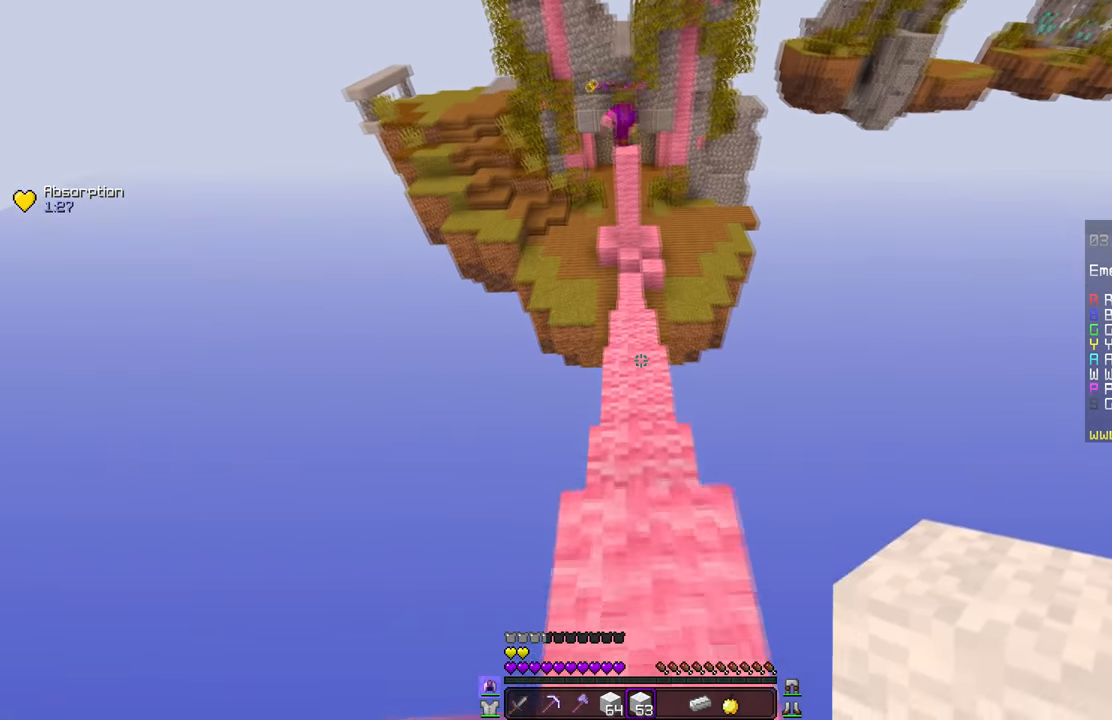
{"keys": [], "mouse": [], "events": [[267, "mouse_left", "down"], [400, "mouse_left", "up"]]}
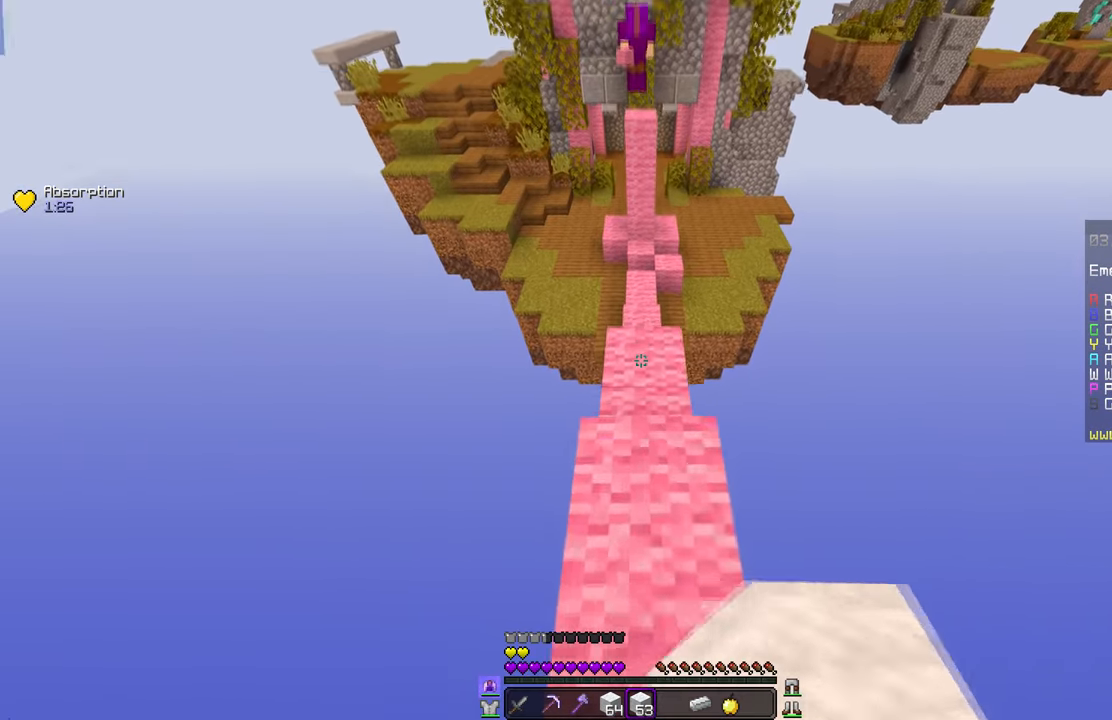
{"keys": [], "mouse": ["left"], "events": [[67, "mouse_left", "down"]]}
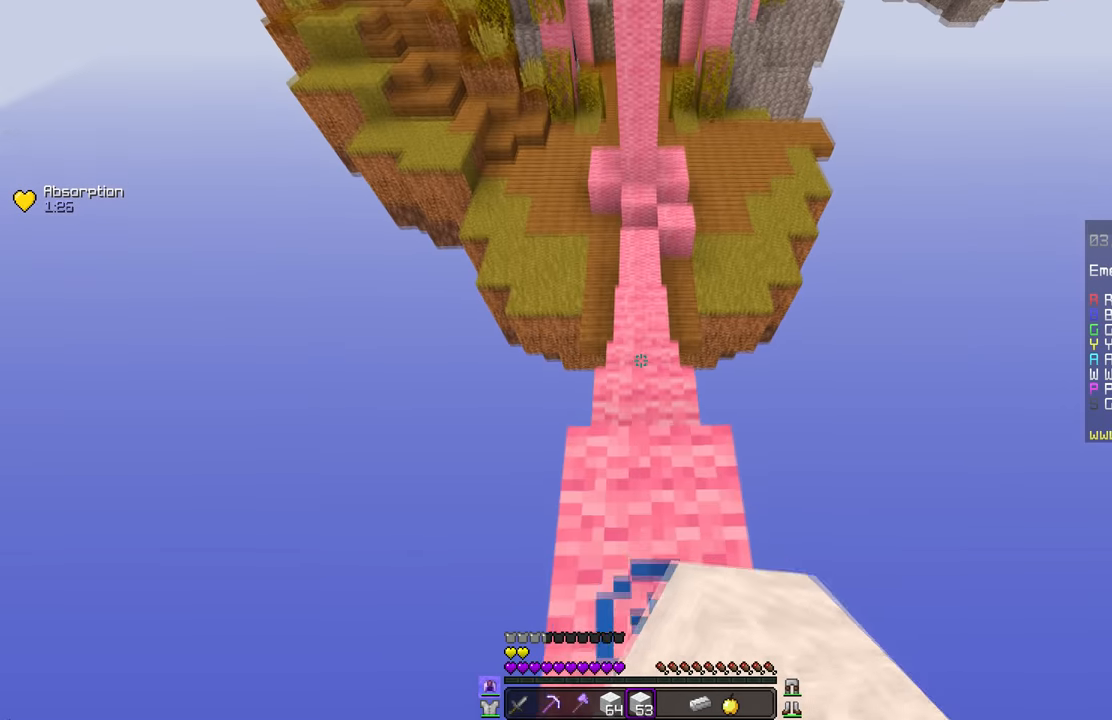
{"keys": [], "mouse": ["right"], "events": [[350, "mouse_left", "up"], [417, "mouse_right", "down"]]}
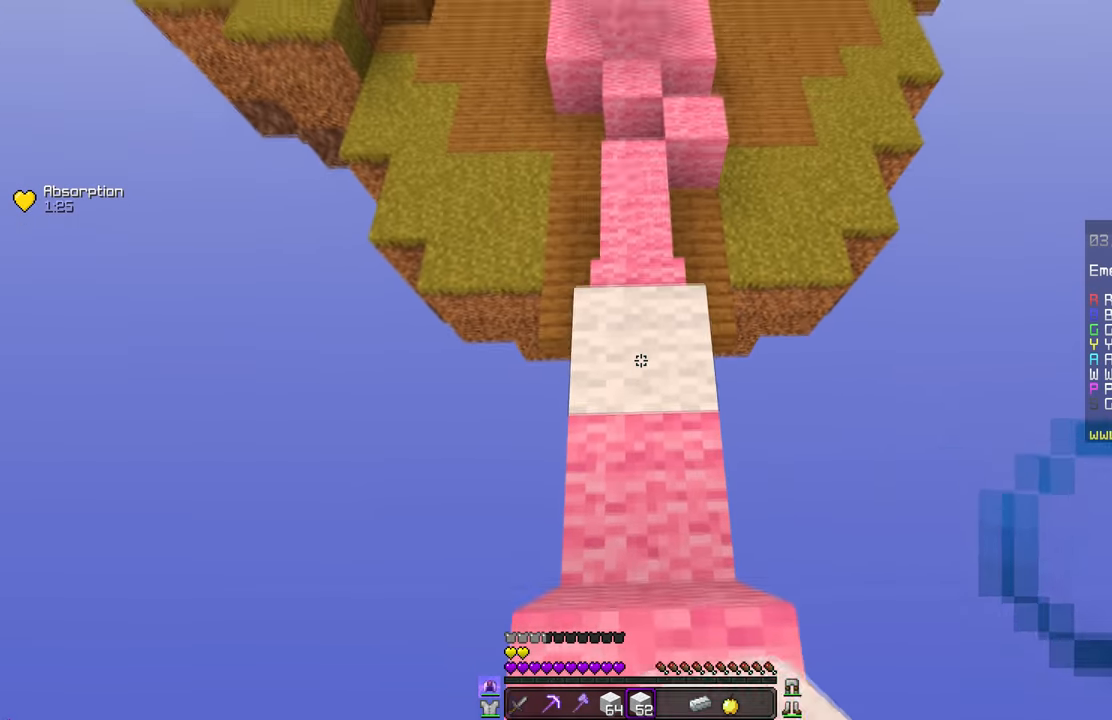
{"keys": [], "mouse": [], "events": [[451, "mouse_right", "up"]]}
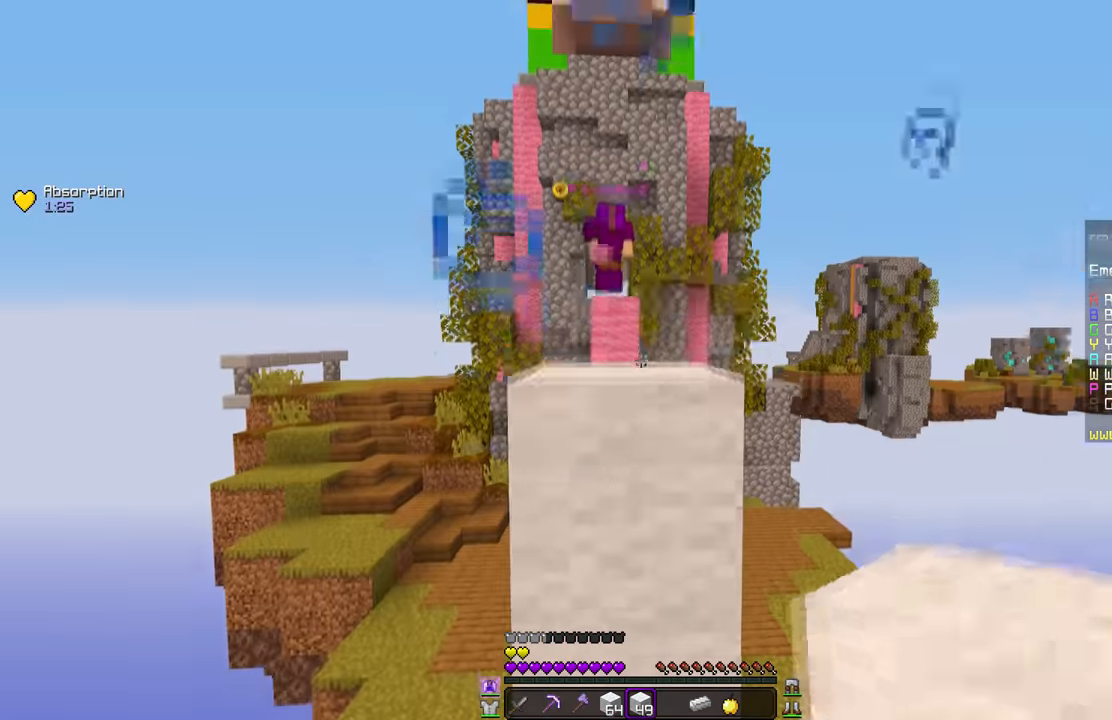
{"keys": [], "mouse": [], "events": []}
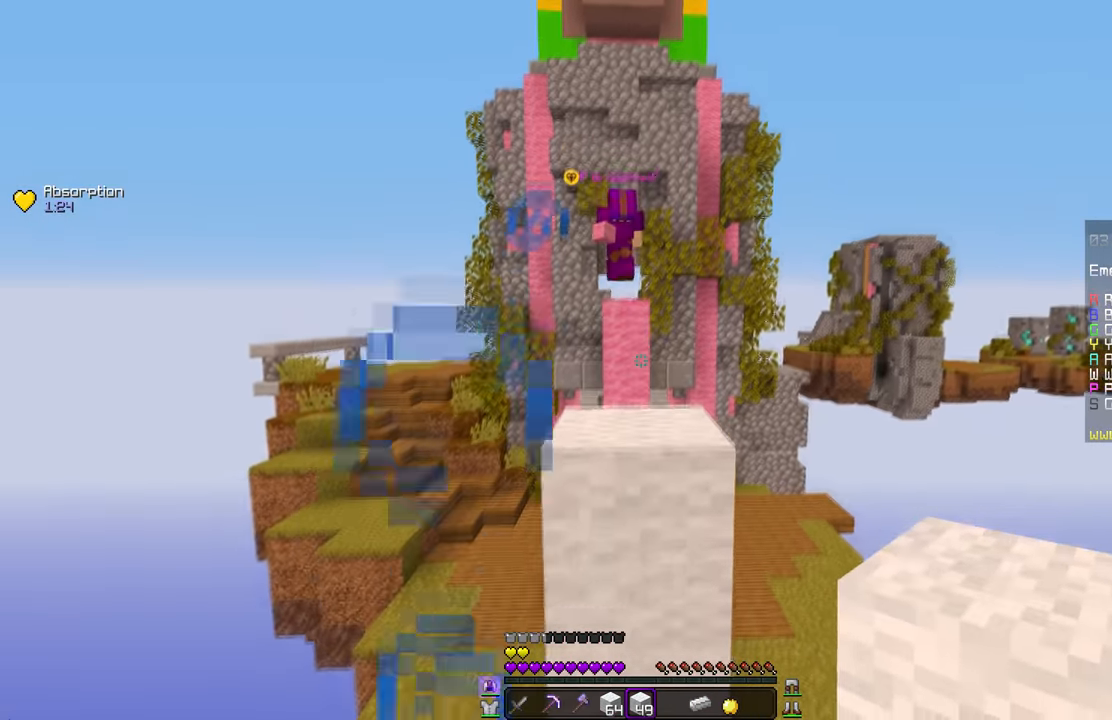
{"keys": [], "mouse": [], "events": []}
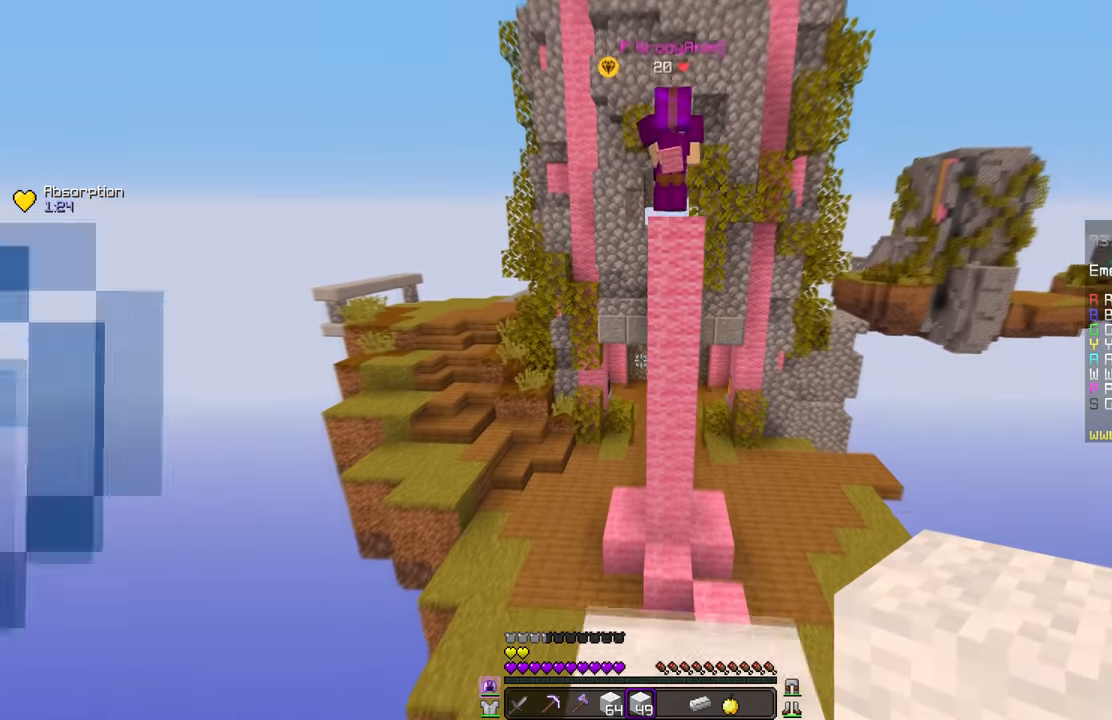
{"keys": [], "mouse": ["right"], "events": [[417, "mouse_right", "down"]]}
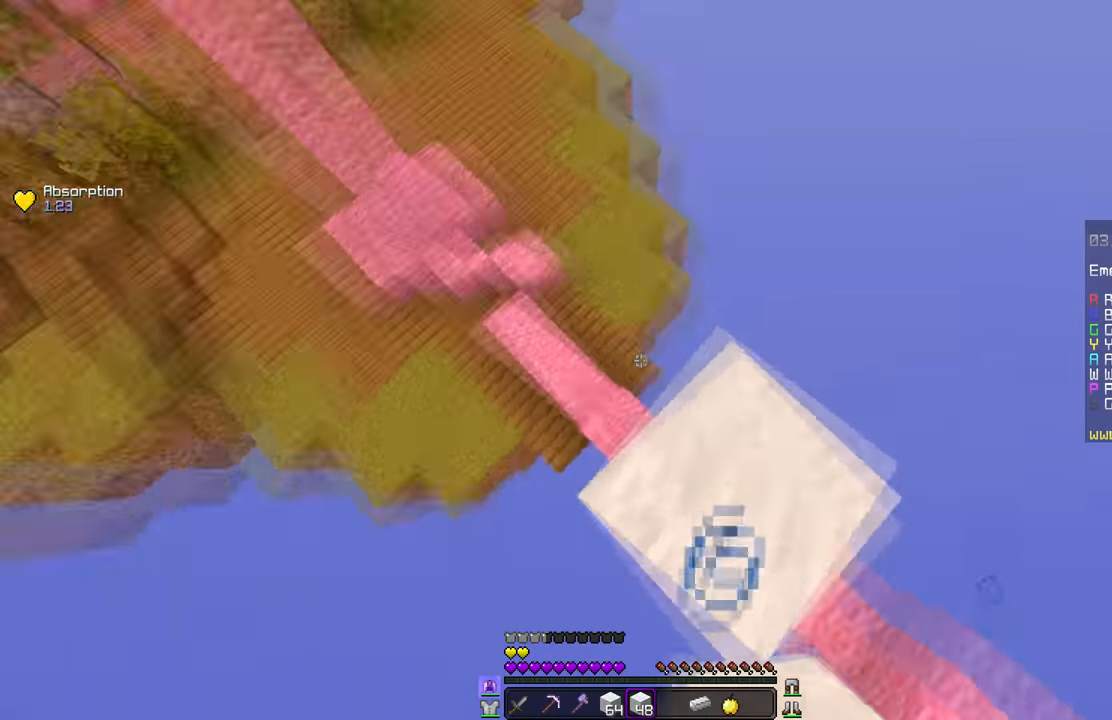
{"keys": [], "mouse": [], "events": [[50, "mouse_right", "up"]]}
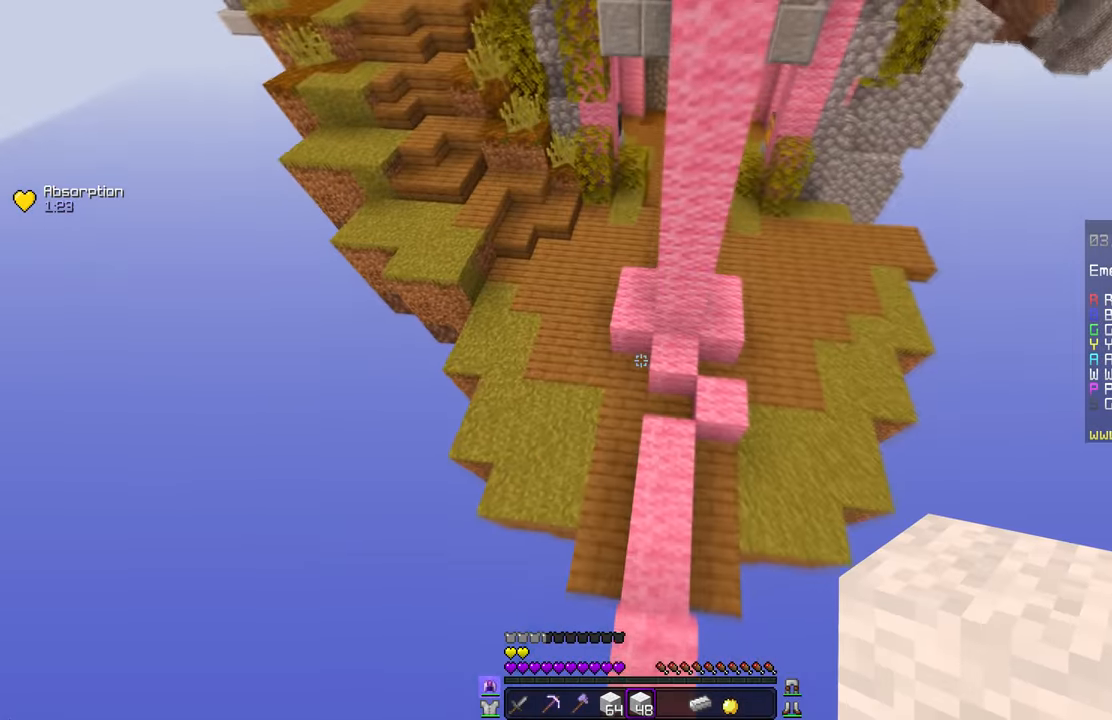
{"keys": [], "mouse": [], "events": []}
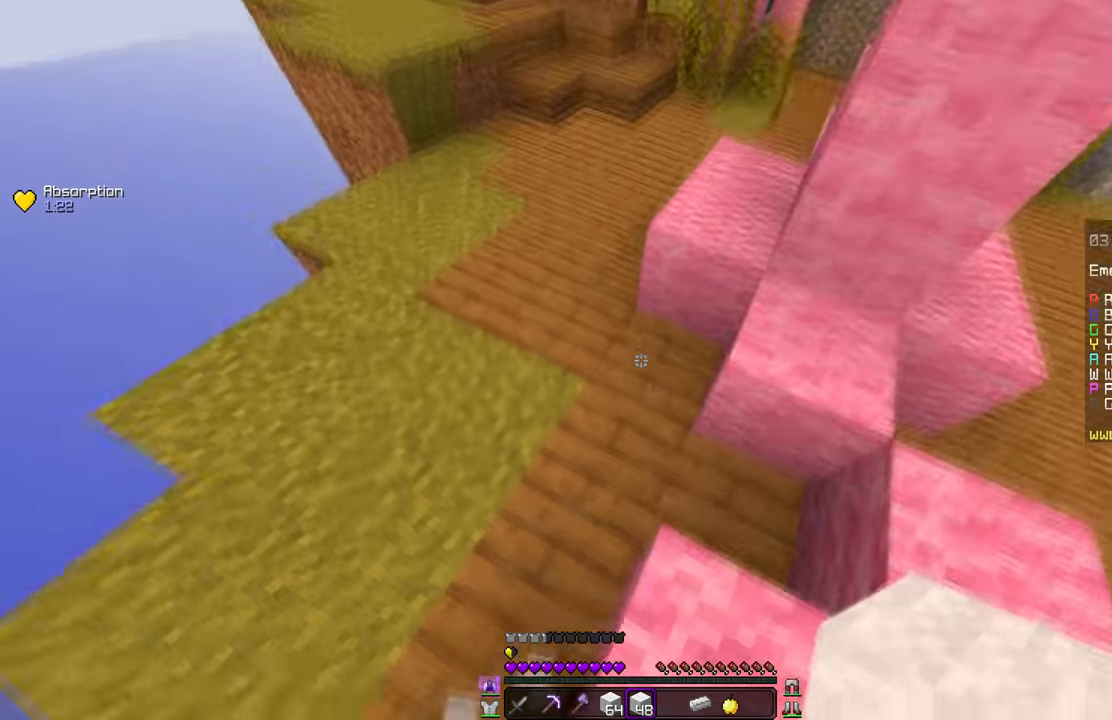
{"keys": [], "mouse": ["right"], "events": [[17, "mouse_left", "down"], [201, "mouse_left", "up"], [417, "mouse_right", "down"]]}
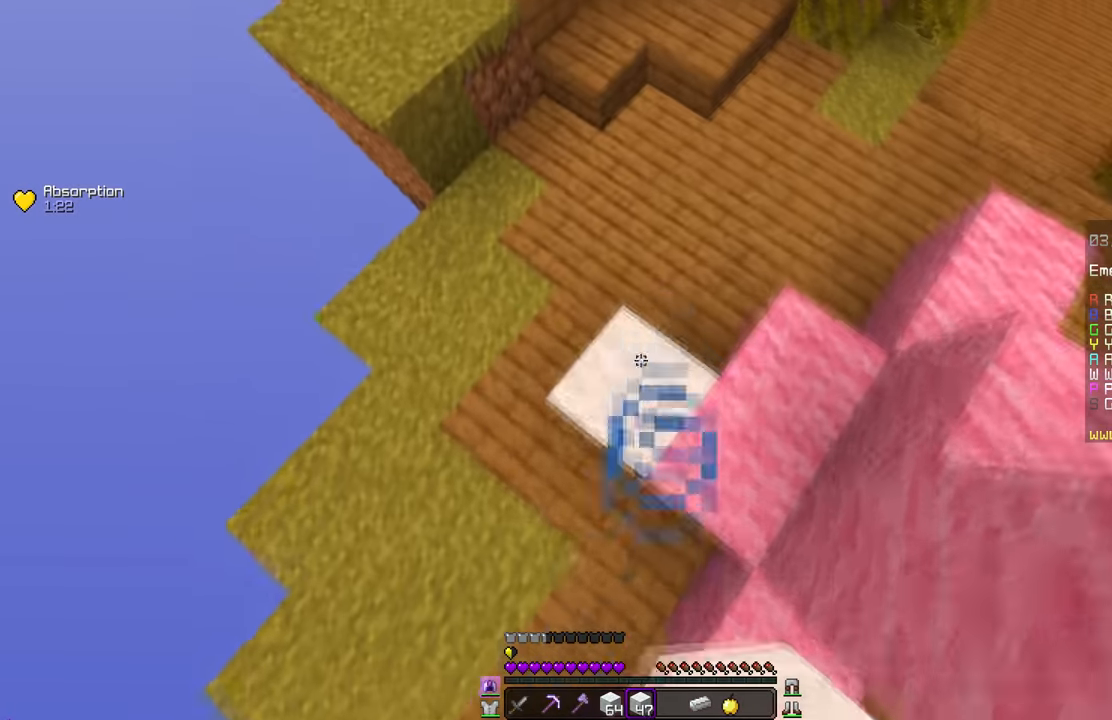
{"keys": [], "mouse": ["right"], "events": [[33, "mouse_right", "up"], [367, "mouse_right", "down"]]}
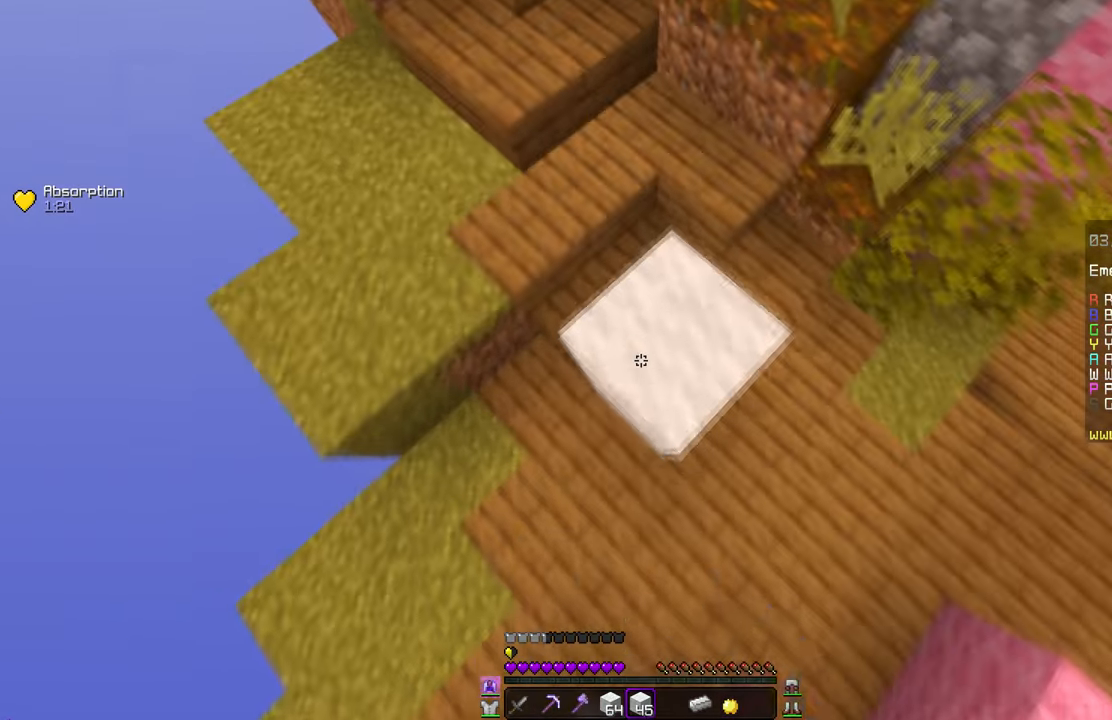
{"keys": [], "mouse": ["right"], "events": [[100, "mouse_right", "up"], [317, "mouse_right", "down"]]}
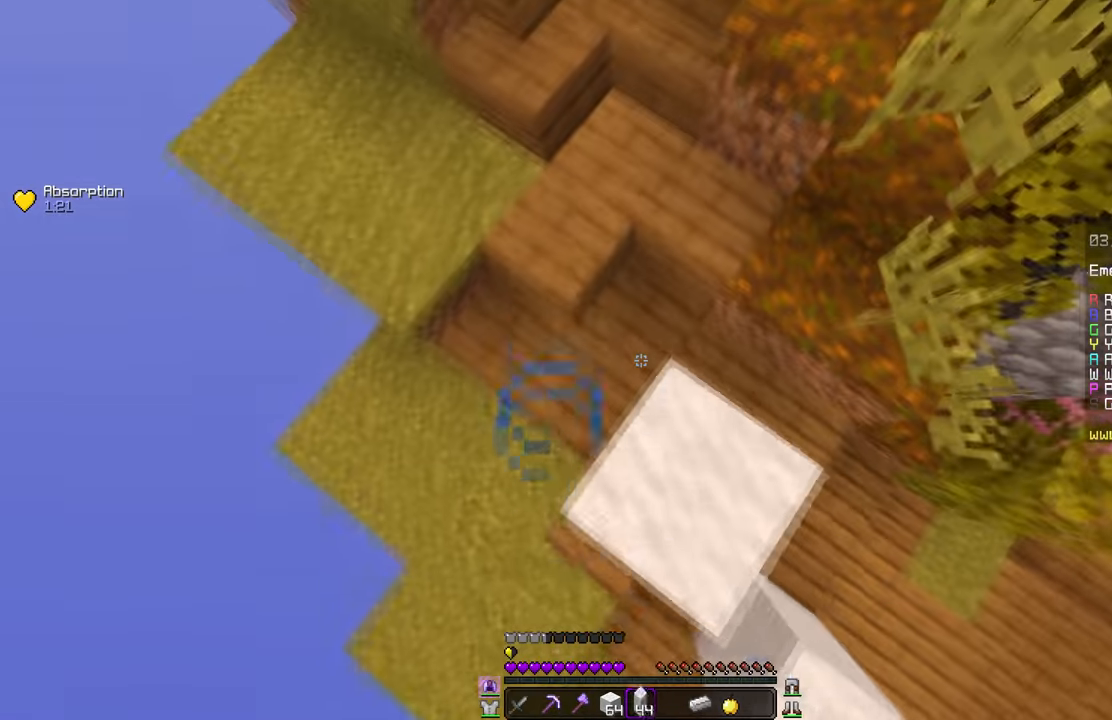
{"keys": [], "mouse": ["right"], "events": []}
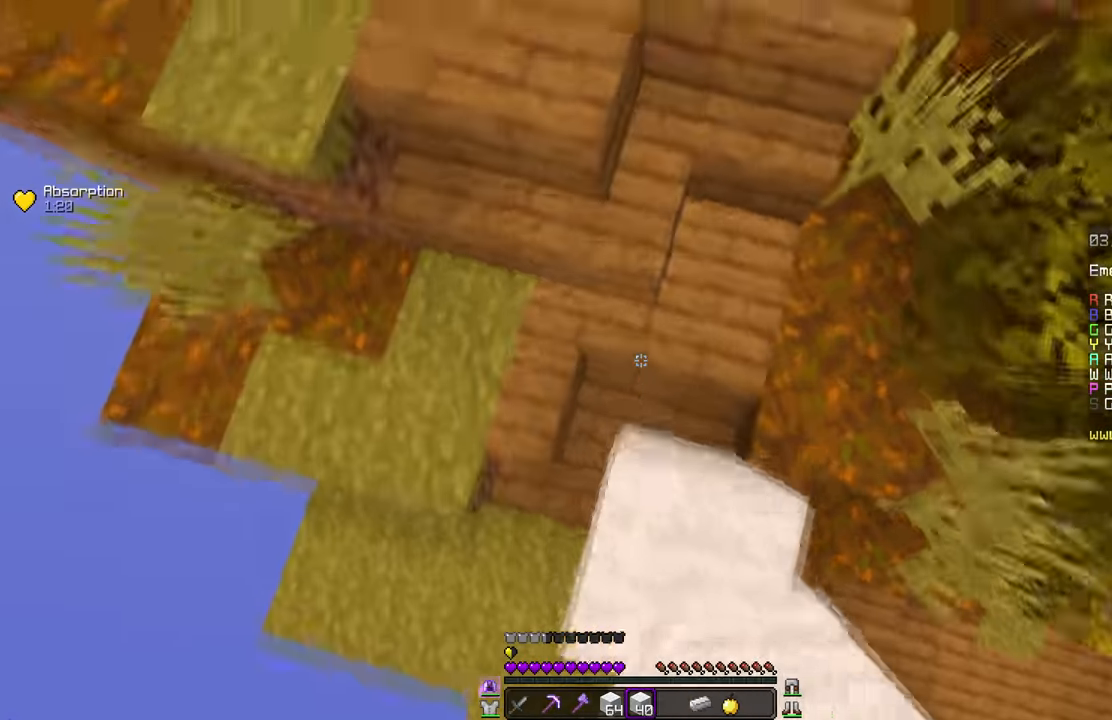
{"keys": [], "mouse": ["right"], "events": []}
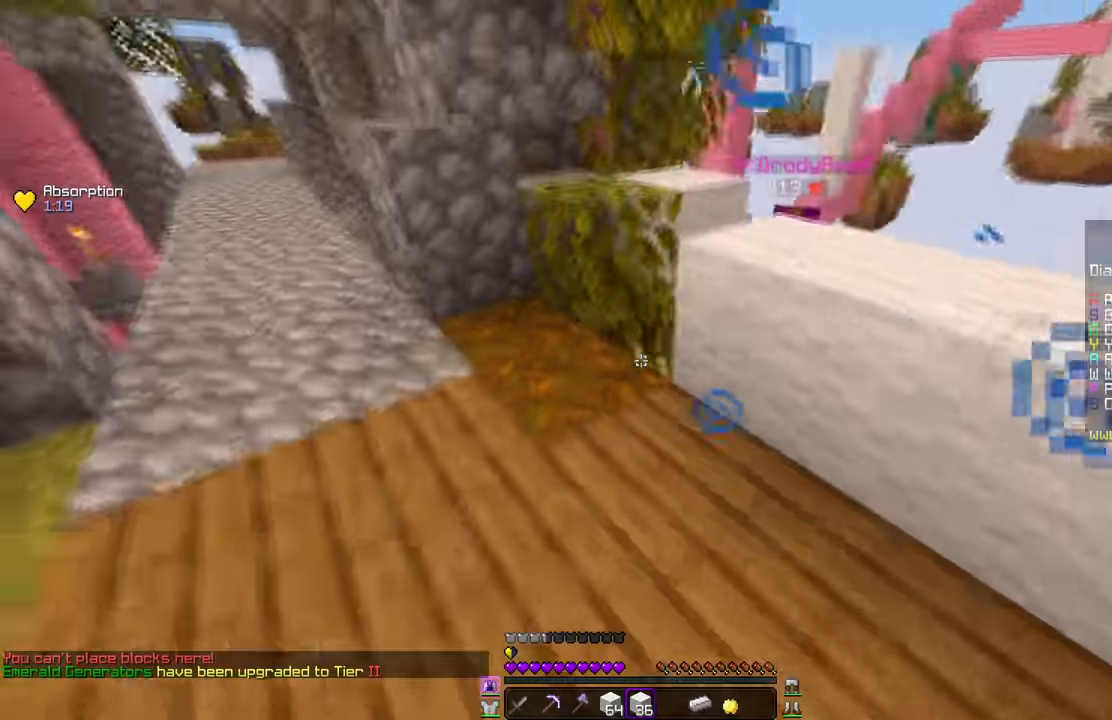
{"keys": [], "mouse": ["left"], "events": [[117, "mouse_right", "up"], [334, "mouse_left", "down"]]}
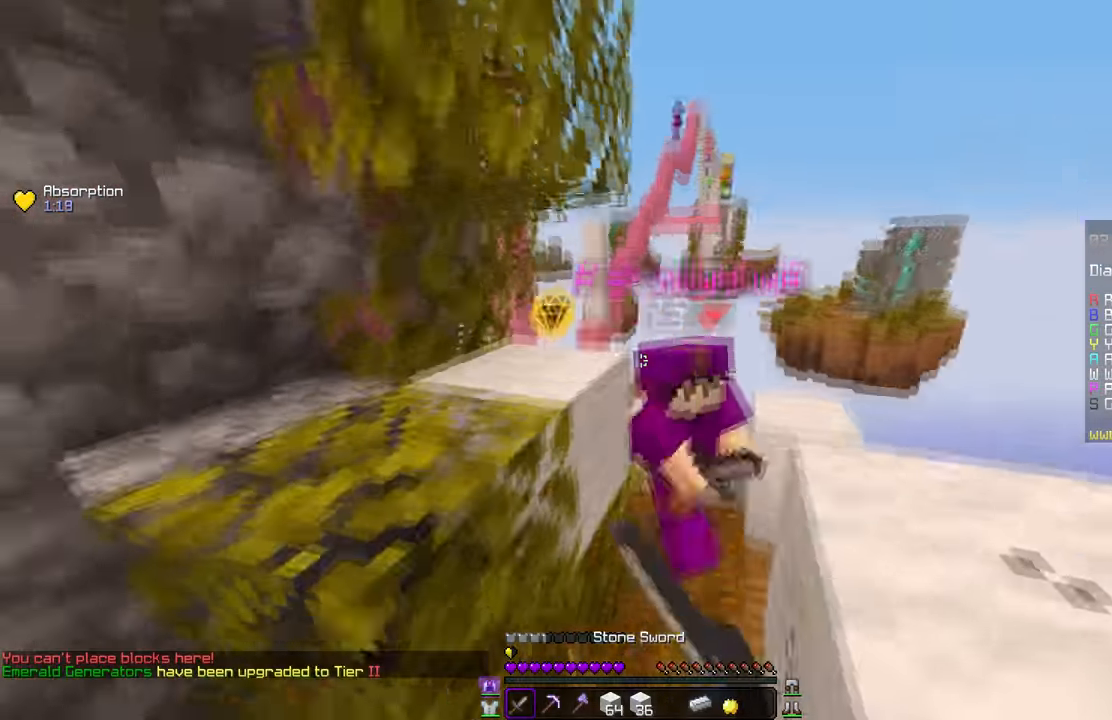
{"keys": [], "mouse": ["left"], "events": []}
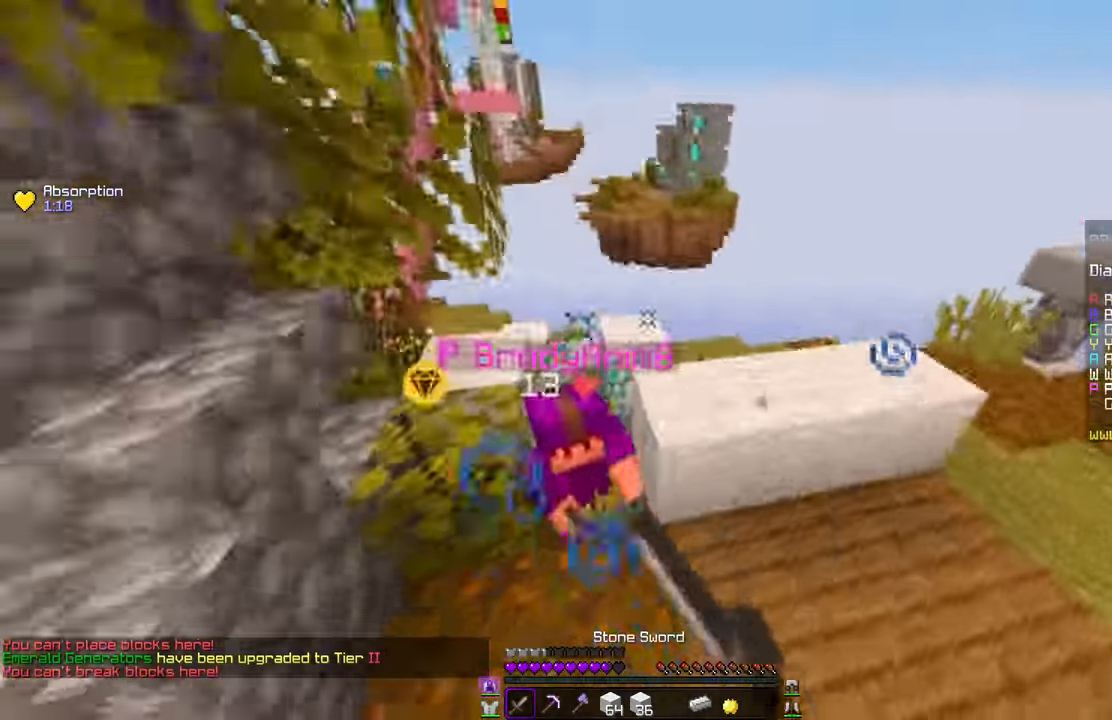
{"keys": [], "mouse": [], "events": [[467, "mouse_left", "up"]]}
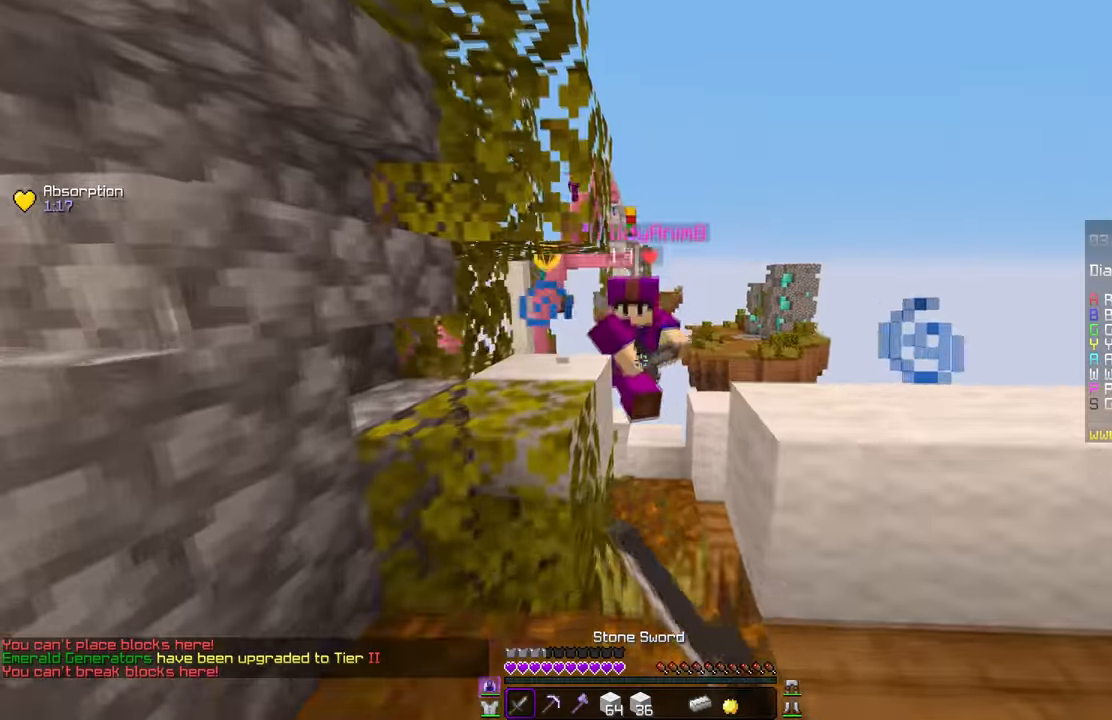
{"keys": [], "mouse": ["left"], "events": [[134, "mouse_left", "down"], [134, "mouse_right", "down"], [251, "mouse_right", "up"]]}
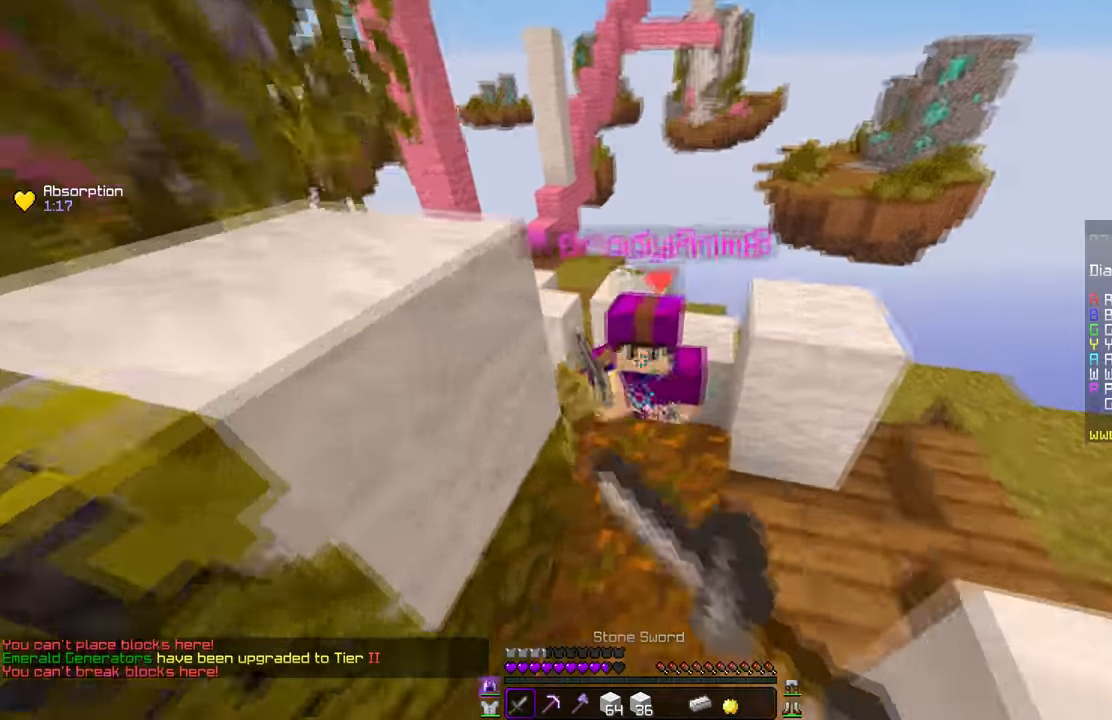
{"keys": [], "mouse": ["left"], "events": []}
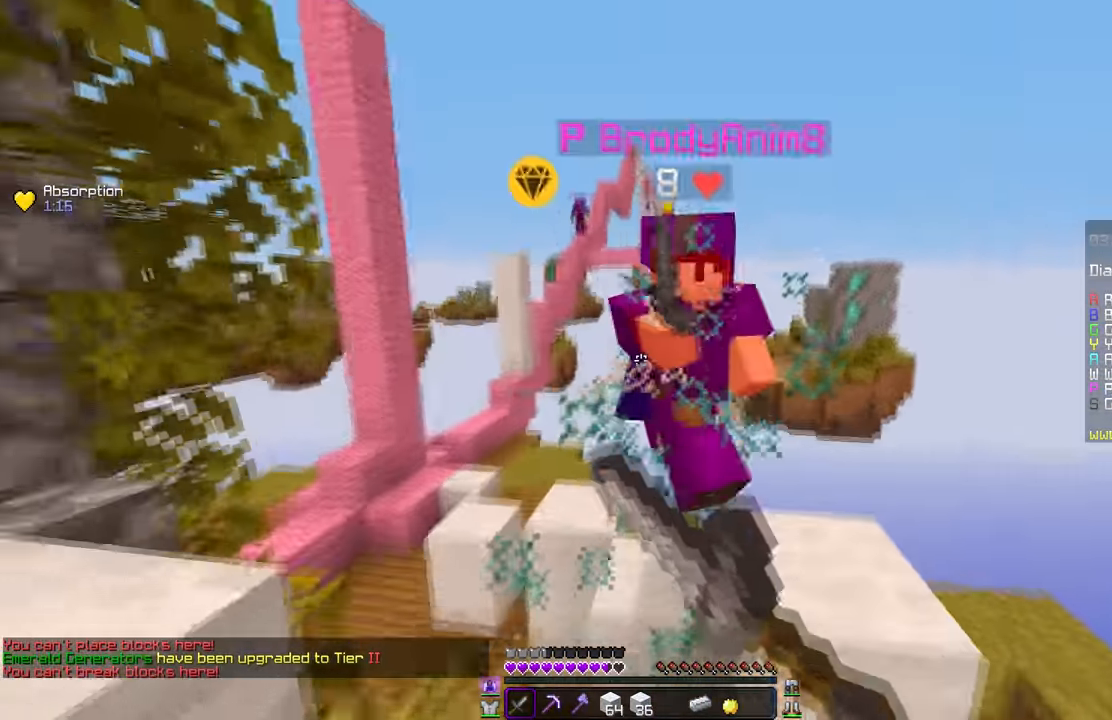
{"keys": [], "mouse": [], "events": [[367, "mouse_left", "up"]]}
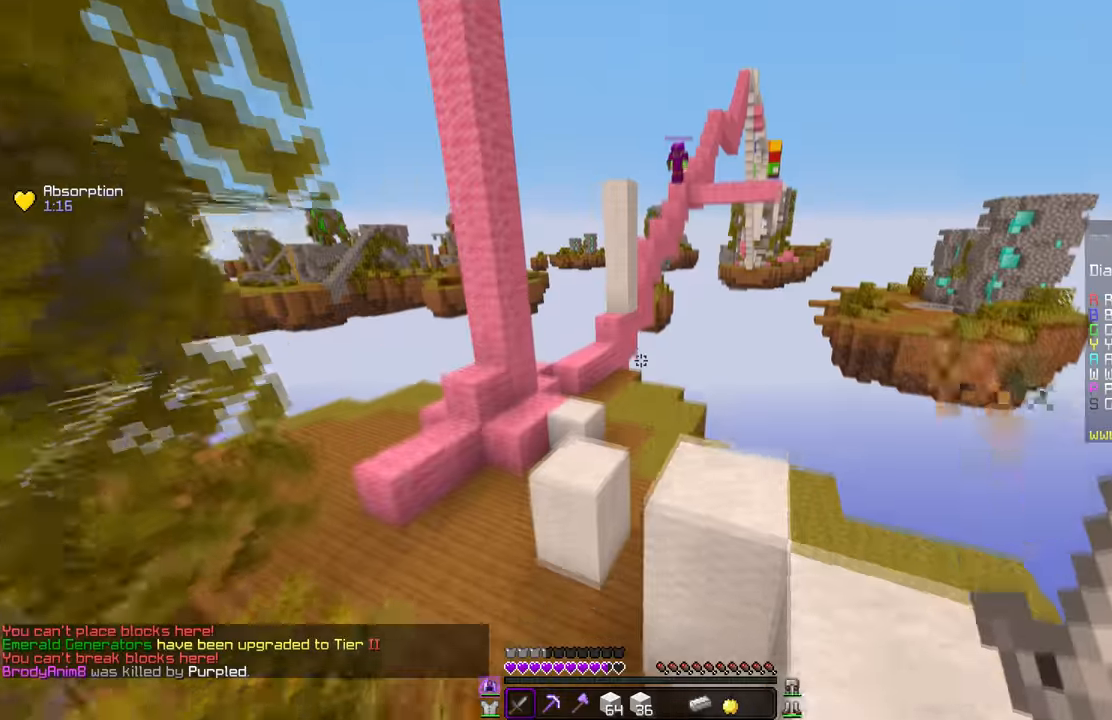
{"keys": [], "mouse": [], "events": []}
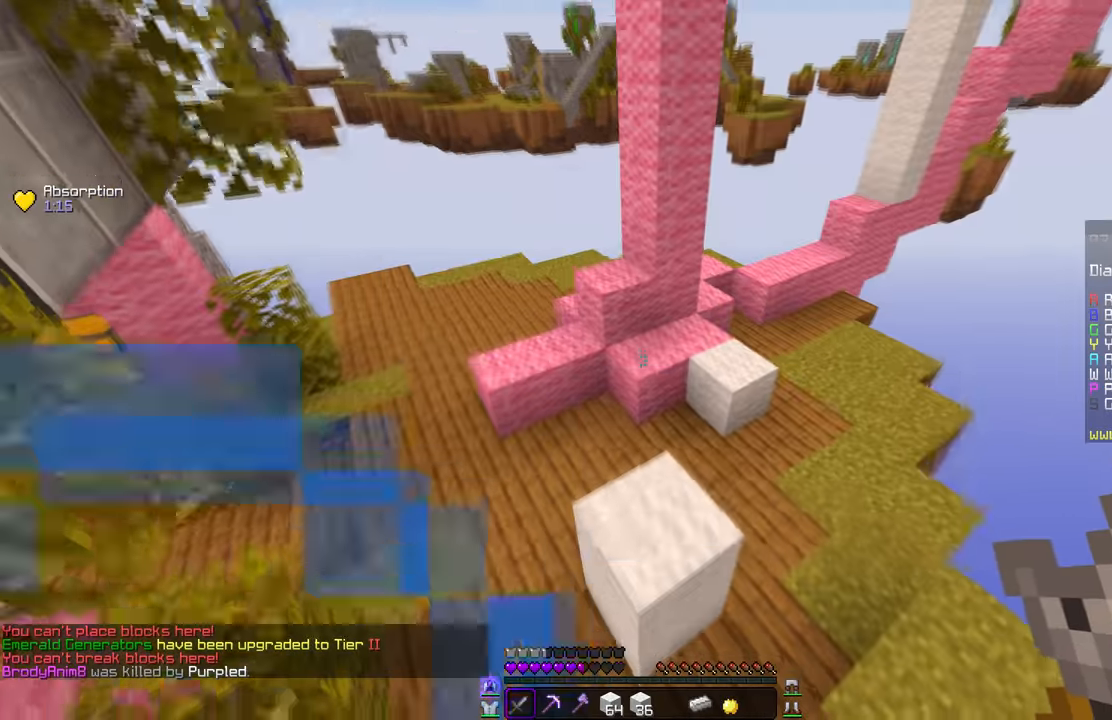
{"keys": [], "mouse": ["left"], "events": [[434, "mouse_left", "down"]]}
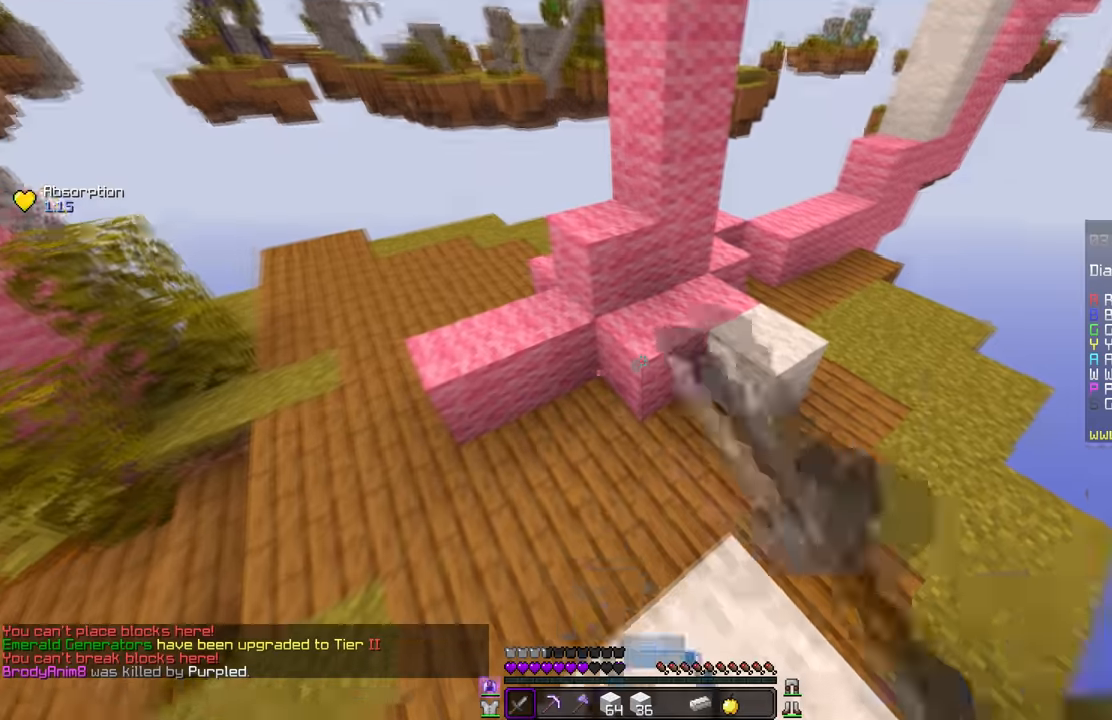
{"keys": [], "mouse": ["left"], "events": []}
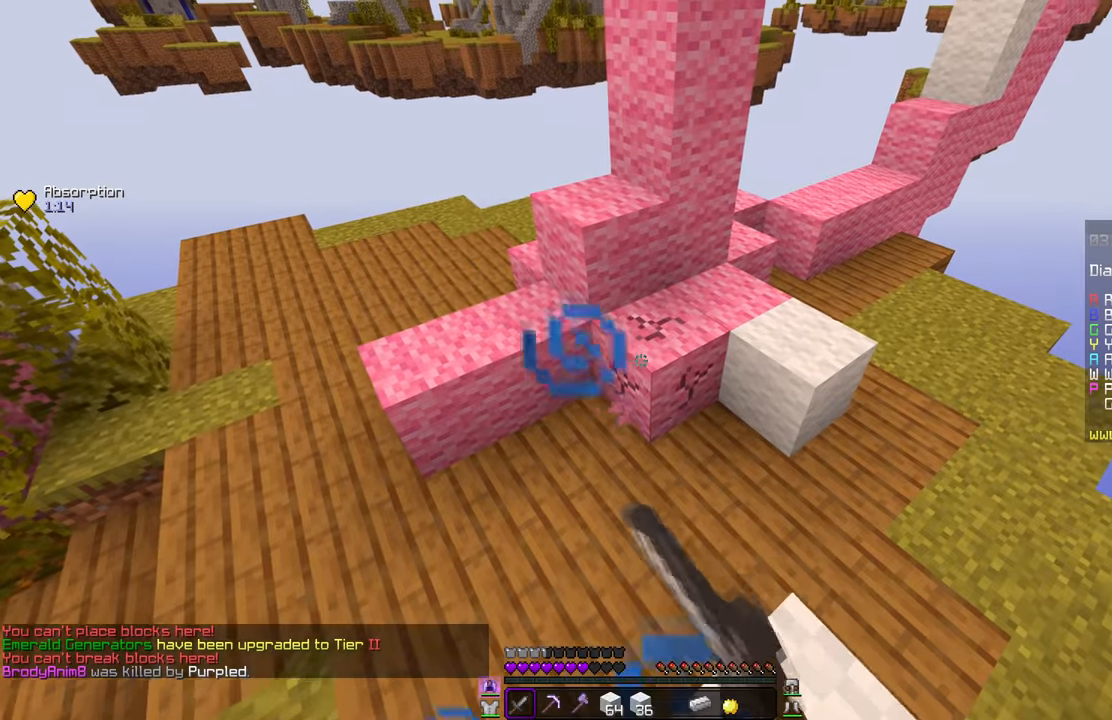
{"keys": [], "mouse": ["left"], "events": []}
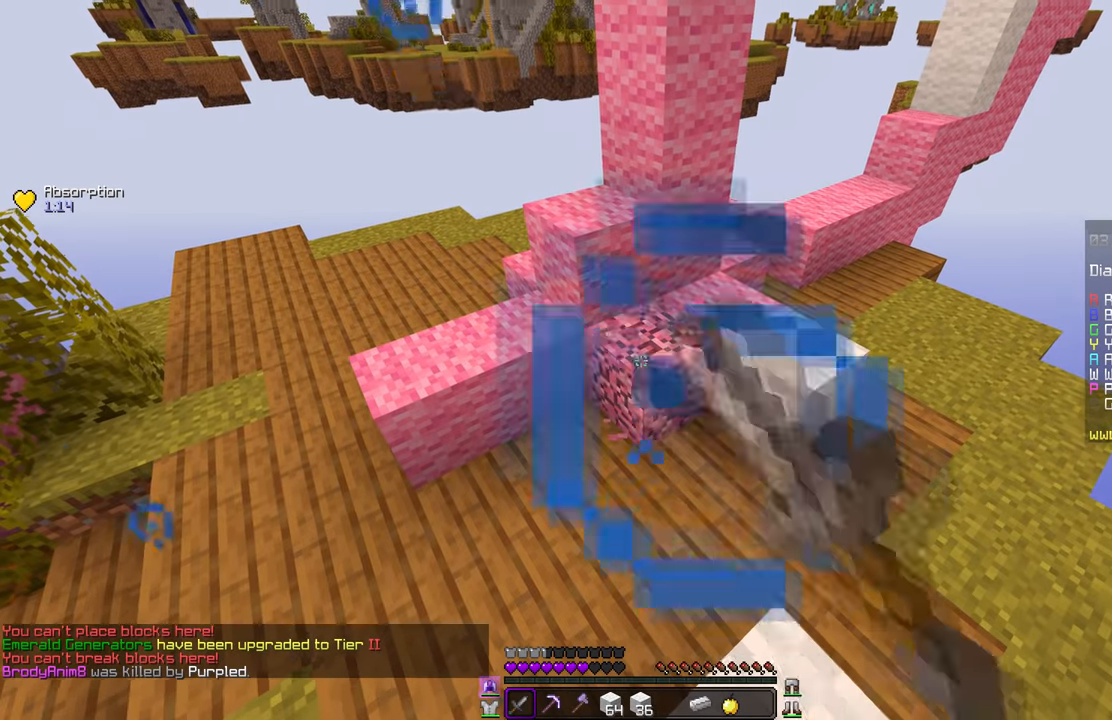
{"keys": [], "mouse": [], "events": [[467, "mouse_left", "up"]]}
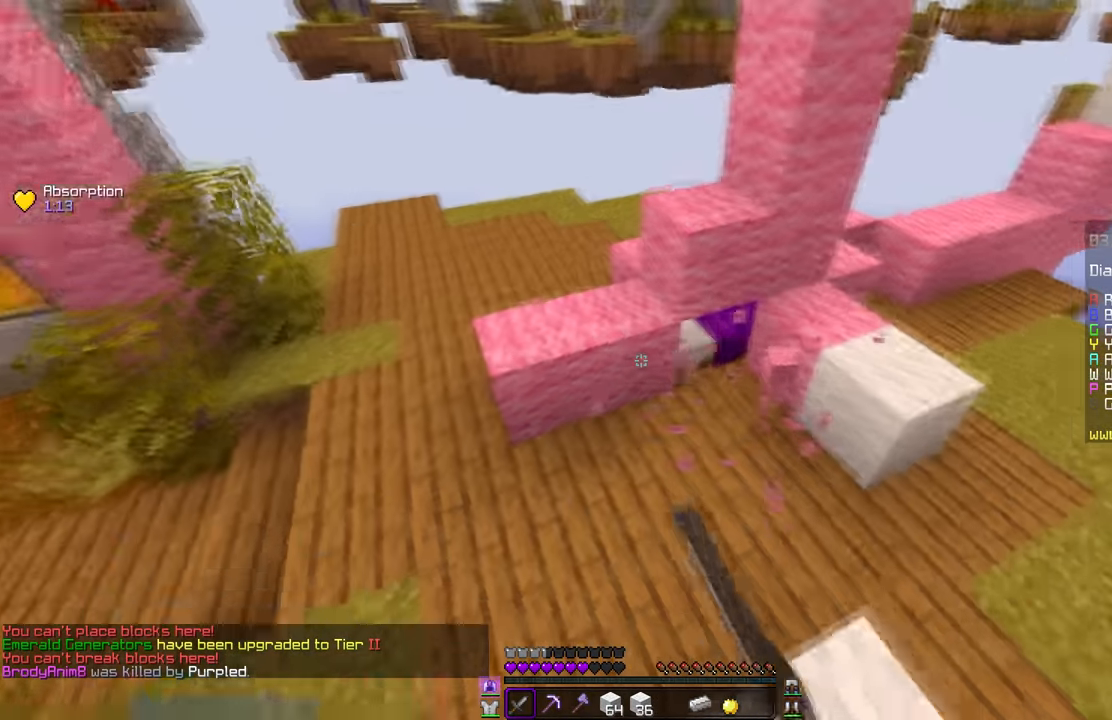
{"keys": [], "mouse": ["left"], "events": [[400, "mouse_left", "down"]]}
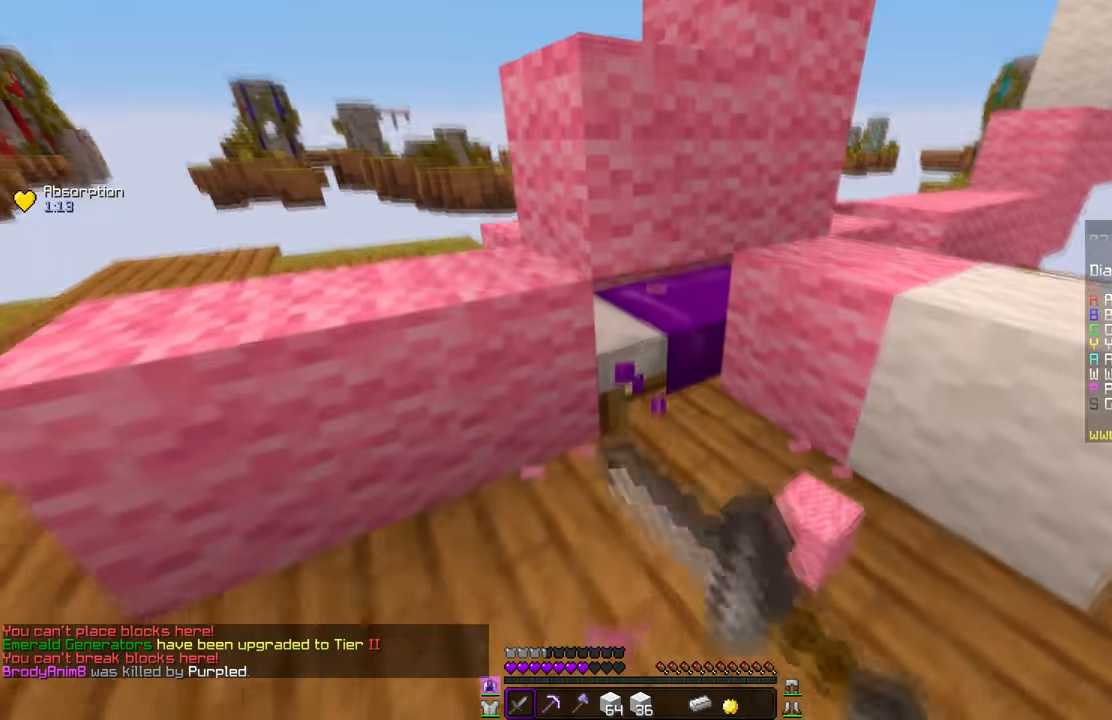
{"keys": [], "mouse": [], "events": [[484, "mouse_left", "up"]]}
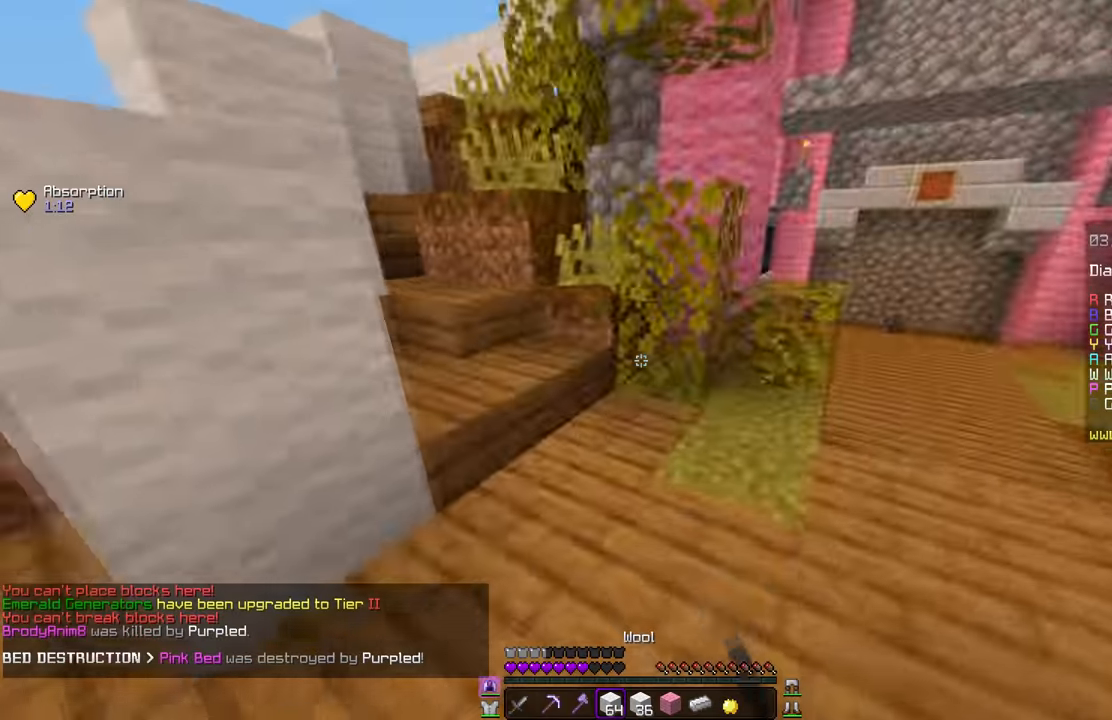
{"keys": [], "mouse": [], "events": []}
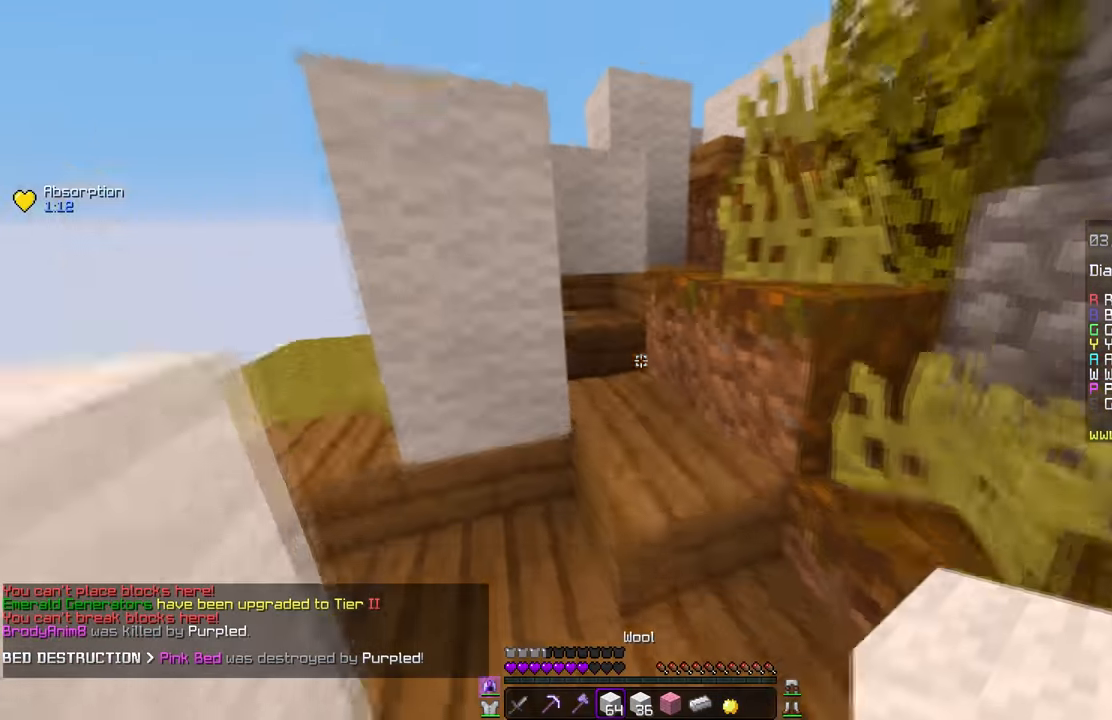
{"keys": [], "mouse": ["right"], "events": [[217, "mouse_right", "down"]]}
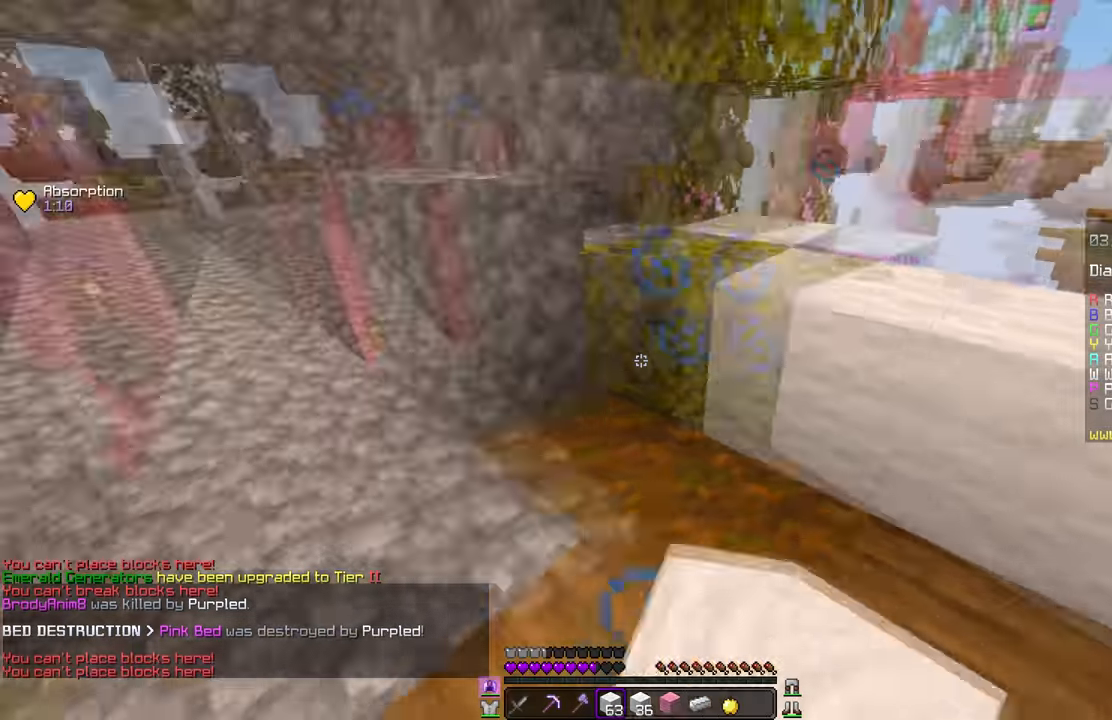
{"keys": [], "mouse": [], "events": [[67, "mouse_right", "up"]]}